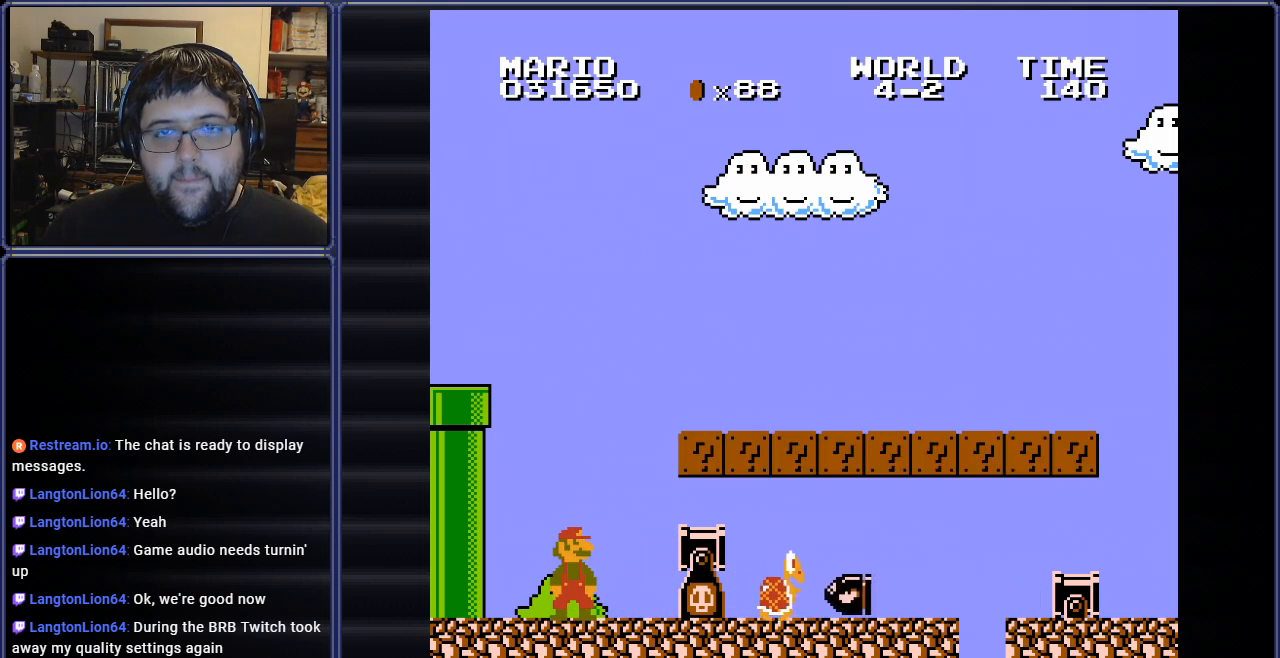
Gameplay with a controller (Nintendo layout); each line is a JSON object with the inputs held at the frame after it. "events" lists button and stick changes between this image and that frame as [ms after this image, input, new state], when the widget could be followed in between. Not read: L3 R3.
{"buttons": ["DPAD_DOWN", "DPAD_RIGHT"], "events": [[83, "DPAD_RIGHT", "down"], [467, "DPAD_DOWN", "down"]]}
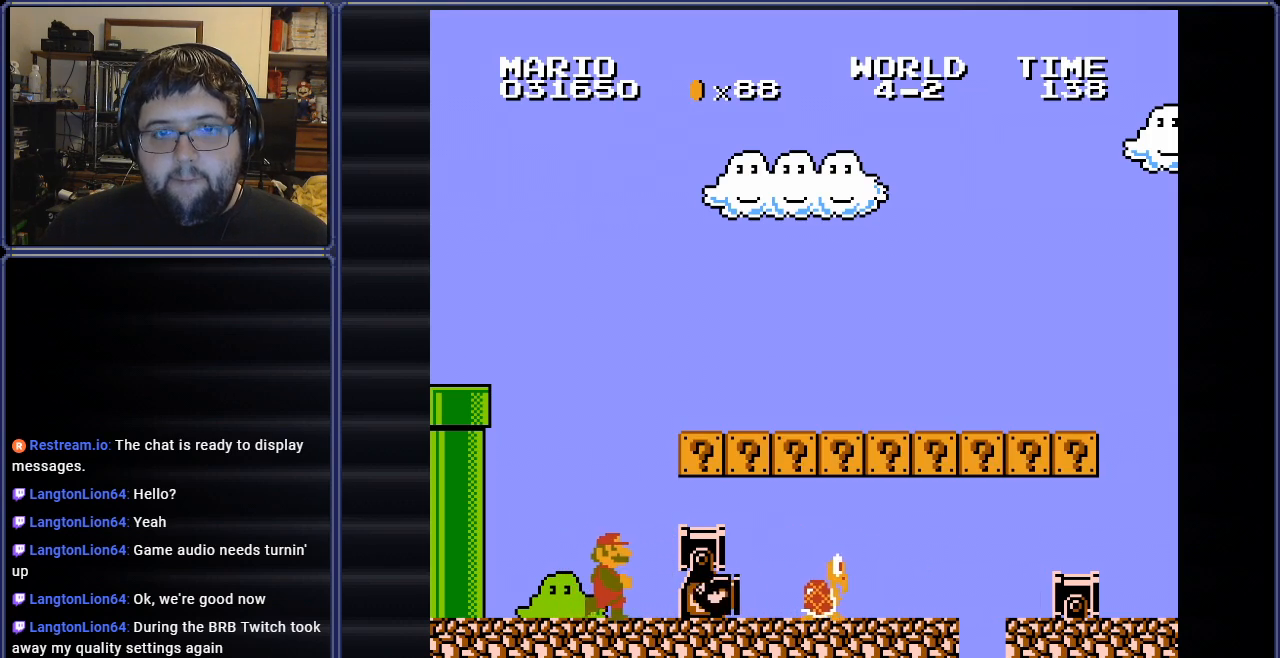
{"buttons": ["DPAD_DOWN", "DPAD_RIGHT"], "events": [[16, "DPAD_RIGHT", "up"], [83, "A", "down"], [166, "DPAD_RIGHT", "down"], [233, "A", "up"]]}
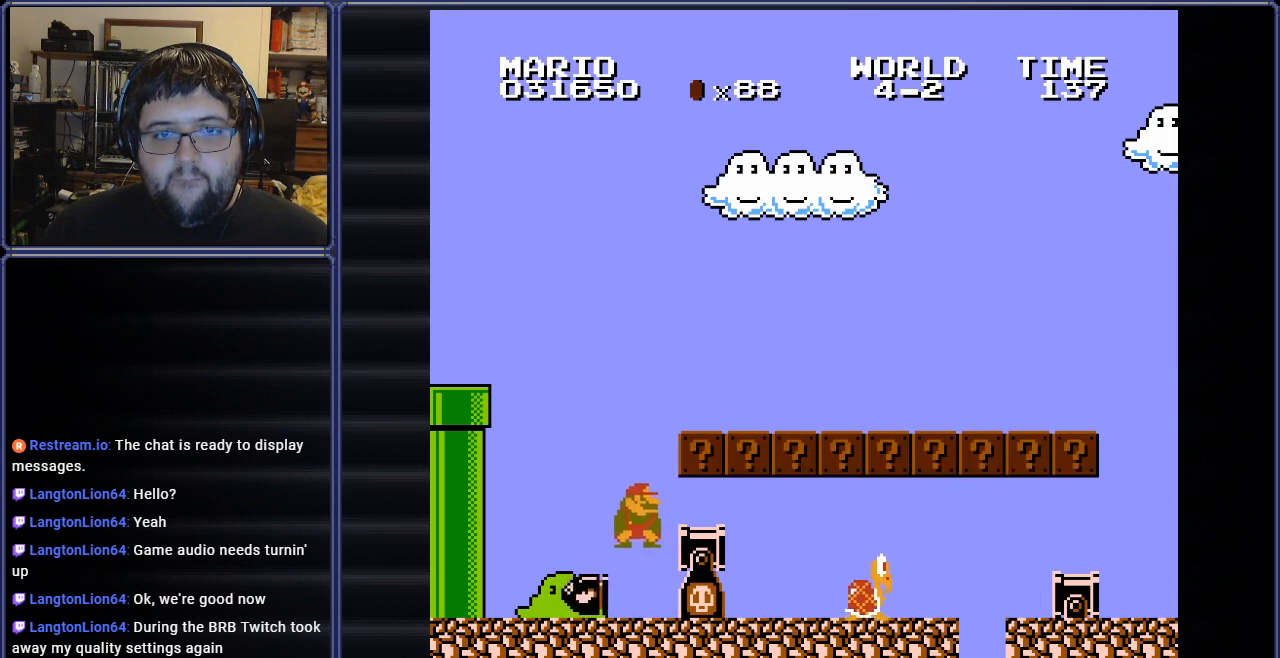
{"buttons": ["DPAD_DOWN", "DPAD_RIGHT"], "events": [[150, "A", "down"], [267, "A", "up"]]}
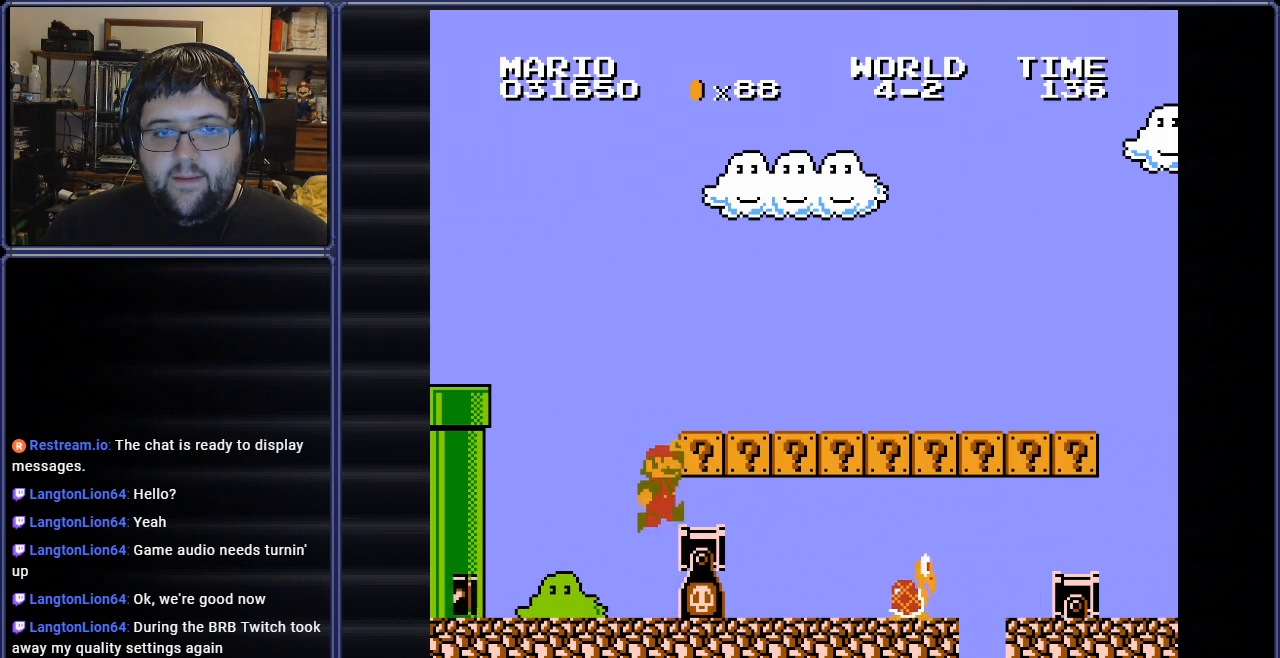
{"buttons": ["A", "B", "DPAD_RIGHT"], "events": [[100, "DPAD_RIGHT", "up"], [150, "B", "down"], [166, "A", "down"], [166, "DPAD_DOWN", "up"], [417, "DPAD_RIGHT", "down"]]}
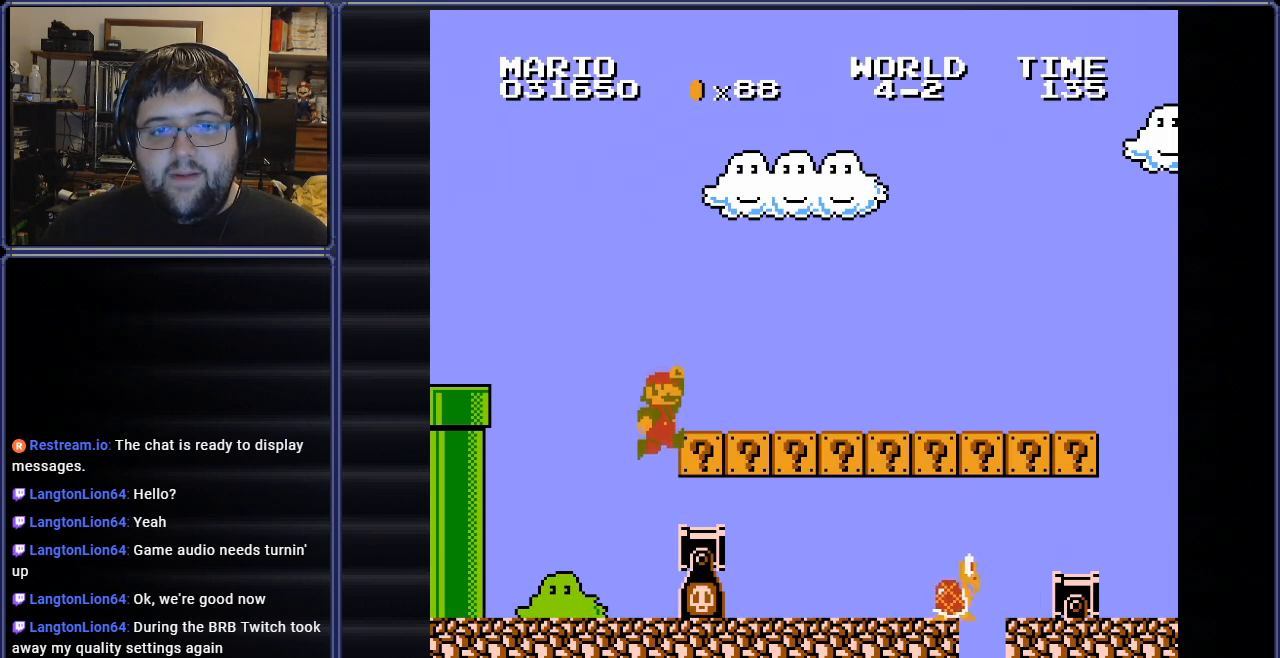
{"buttons": ["B", "DPAD_RIGHT"], "events": [[300, "A", "up"]]}
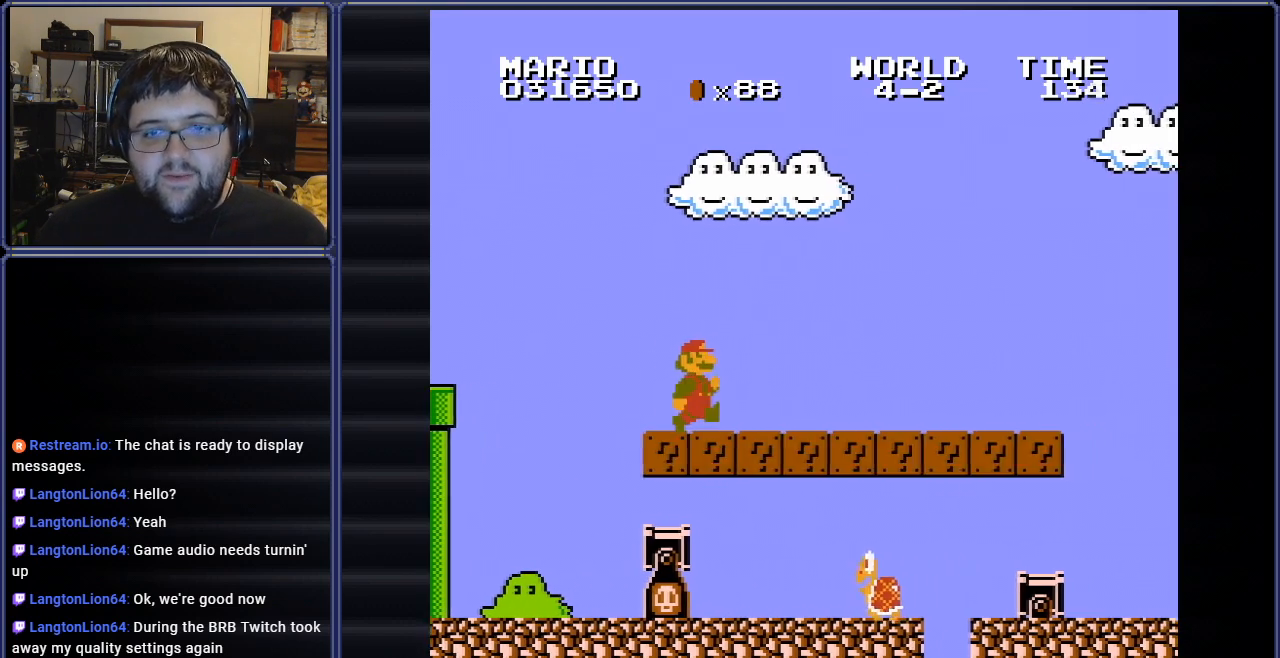
{"buttons": ["B", "DPAD_RIGHT"], "events": []}
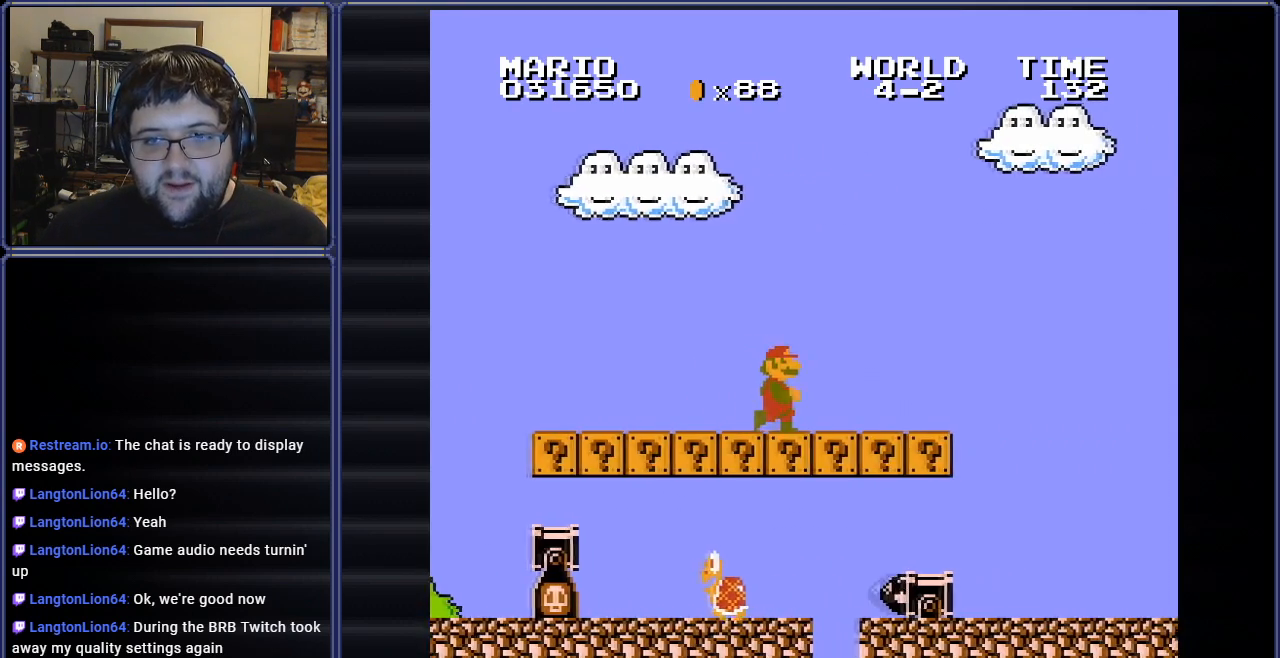
{"buttons": ["B", "DPAD_RIGHT"], "events": []}
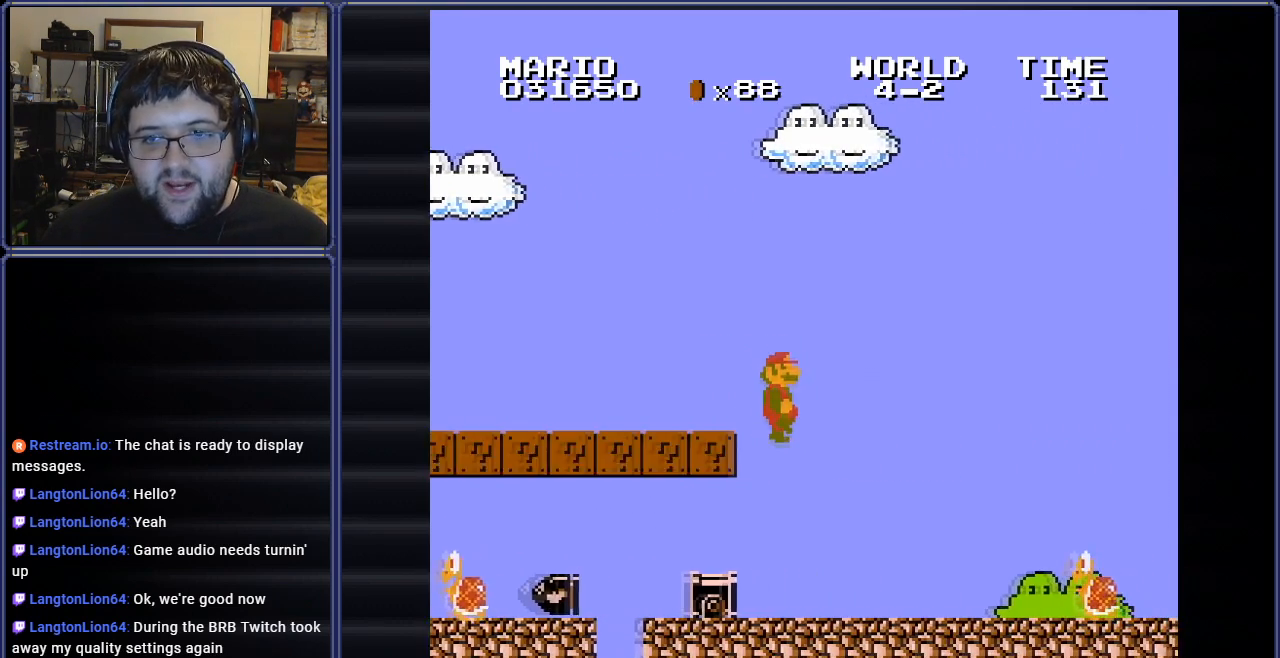
{"buttons": ["A", "B"], "events": [[233, "DPAD_DOWN", "down"], [233, "DPAD_RIGHT", "up"], [250, "DPAD_DOWN", "up"], [333, "A", "down"]]}
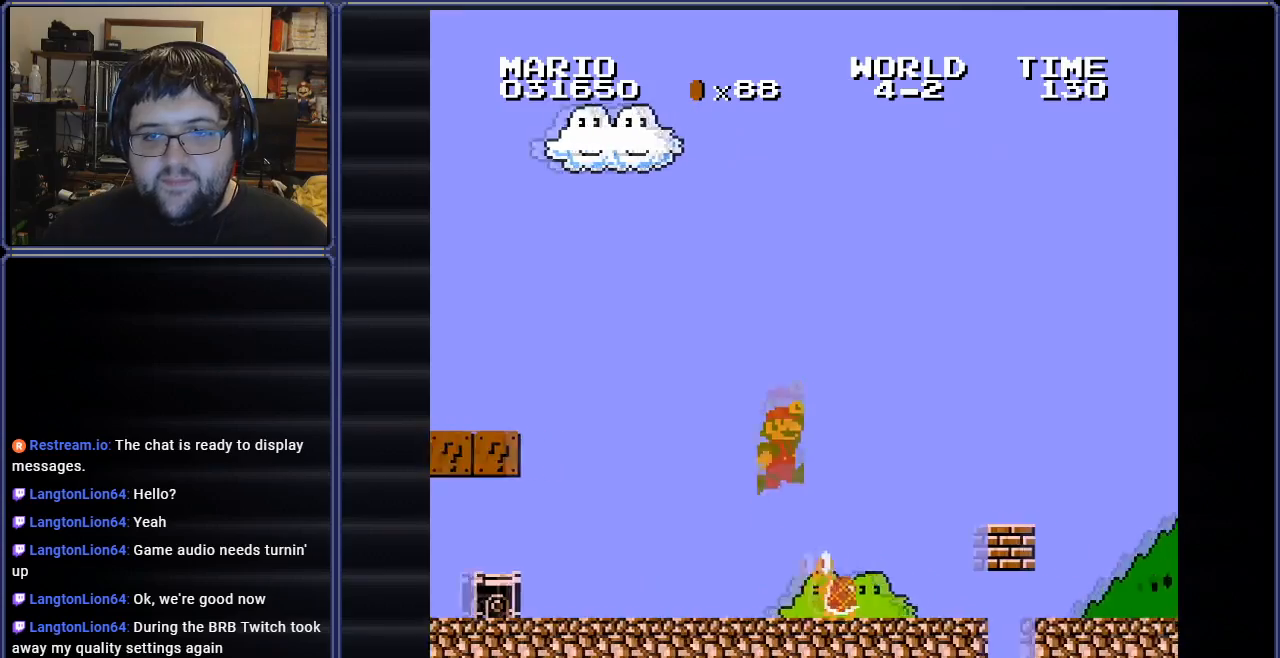
{"buttons": ["A", "B"], "events": [[17, "A", "up"], [100, "DPAD_LEFT", "down"], [417, "DPAD_LEFT", "up"], [467, "A", "down"]]}
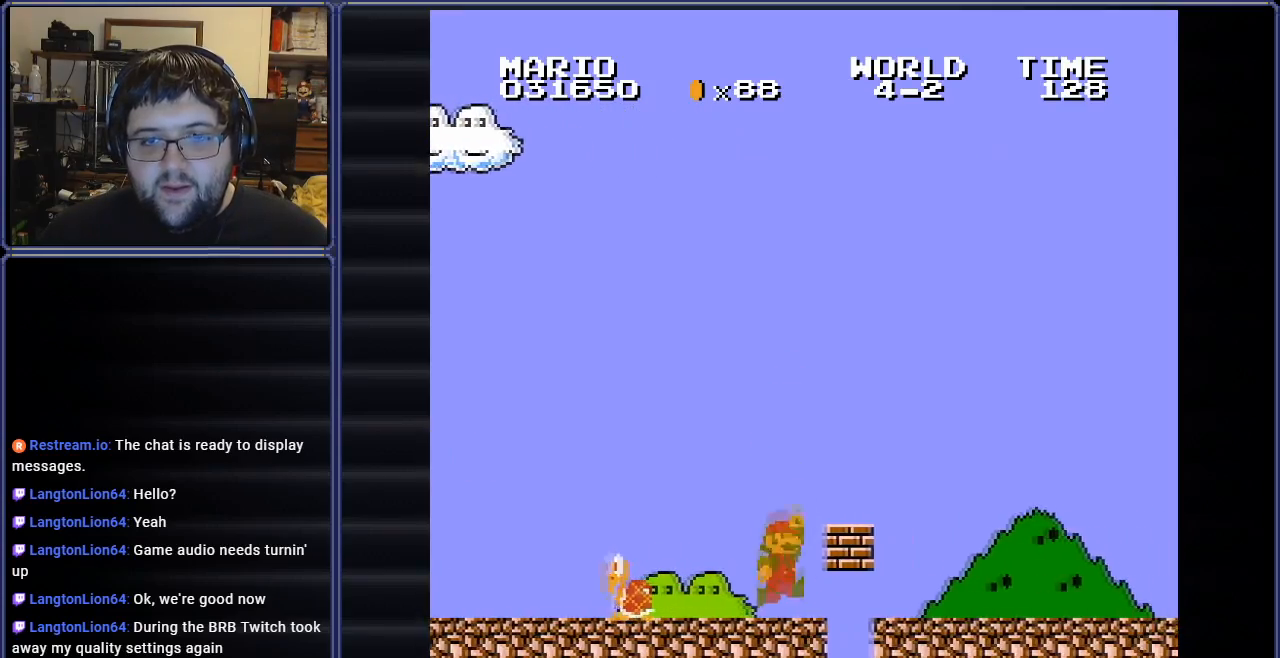
{"buttons": ["B", "DPAD_RIGHT"], "events": [[66, "DPAD_RIGHT", "down"], [183, "A", "up"]]}
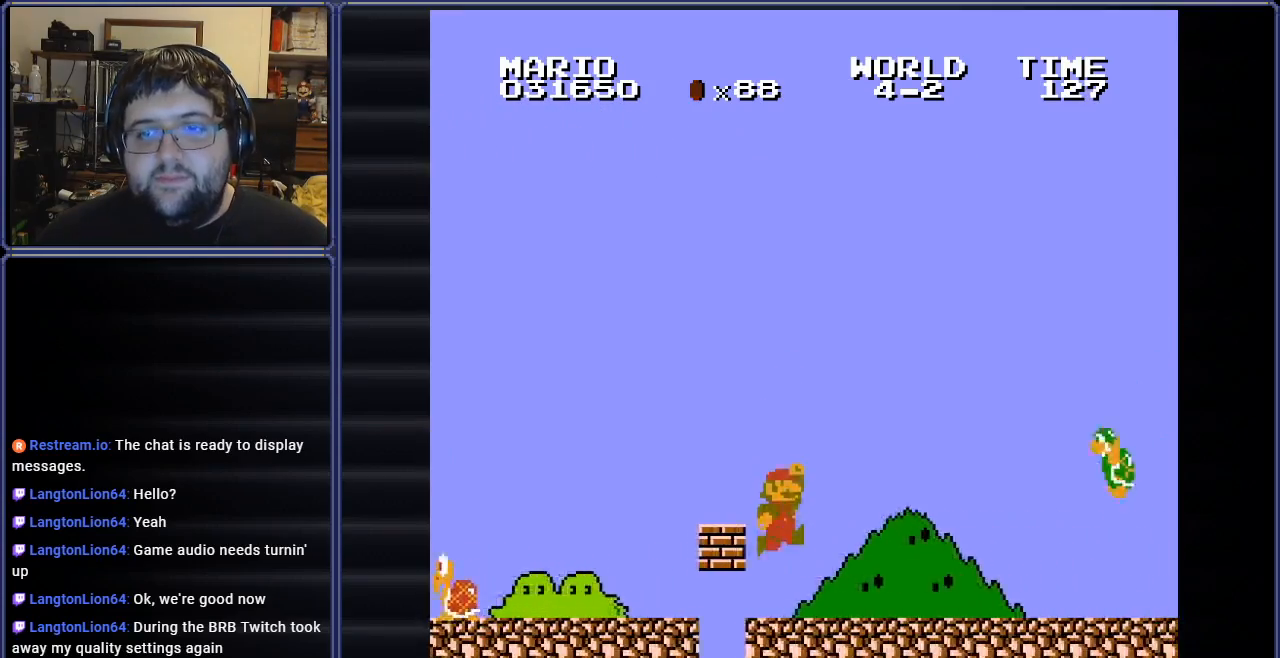
{"buttons": ["A", "B", "DPAD_RIGHT"], "events": [[367, "A", "down"]]}
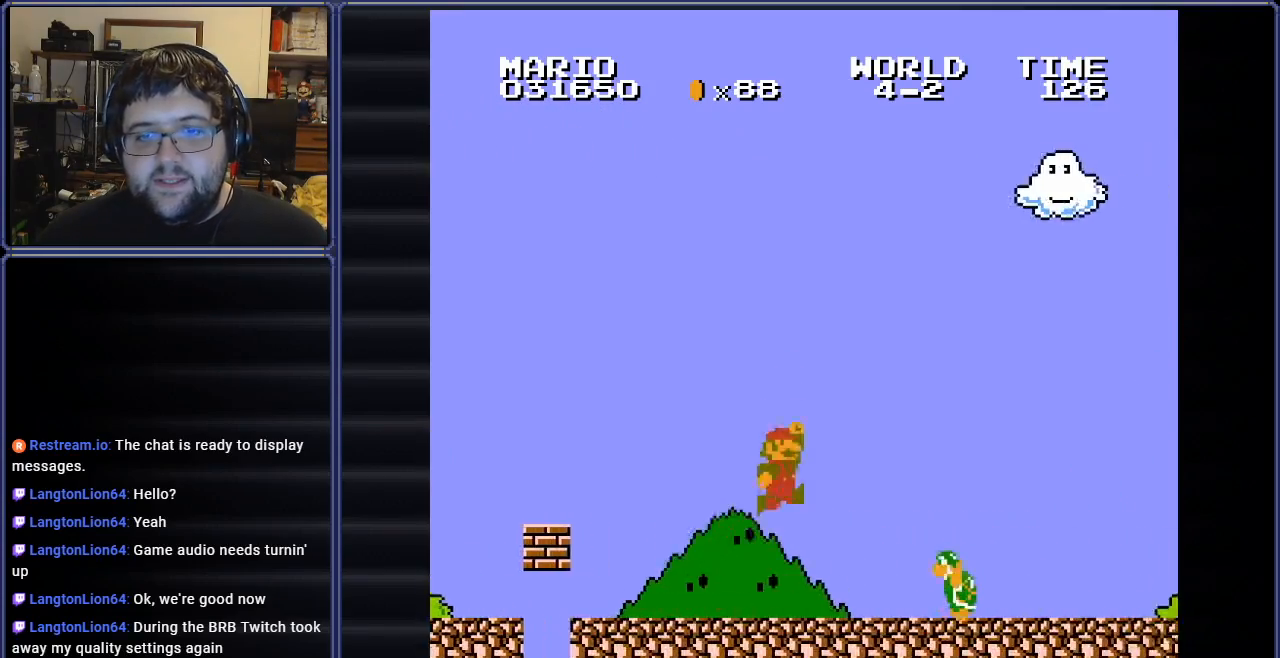
{"buttons": ["B", "DPAD_RIGHT"], "events": [[500, "A", "up"]]}
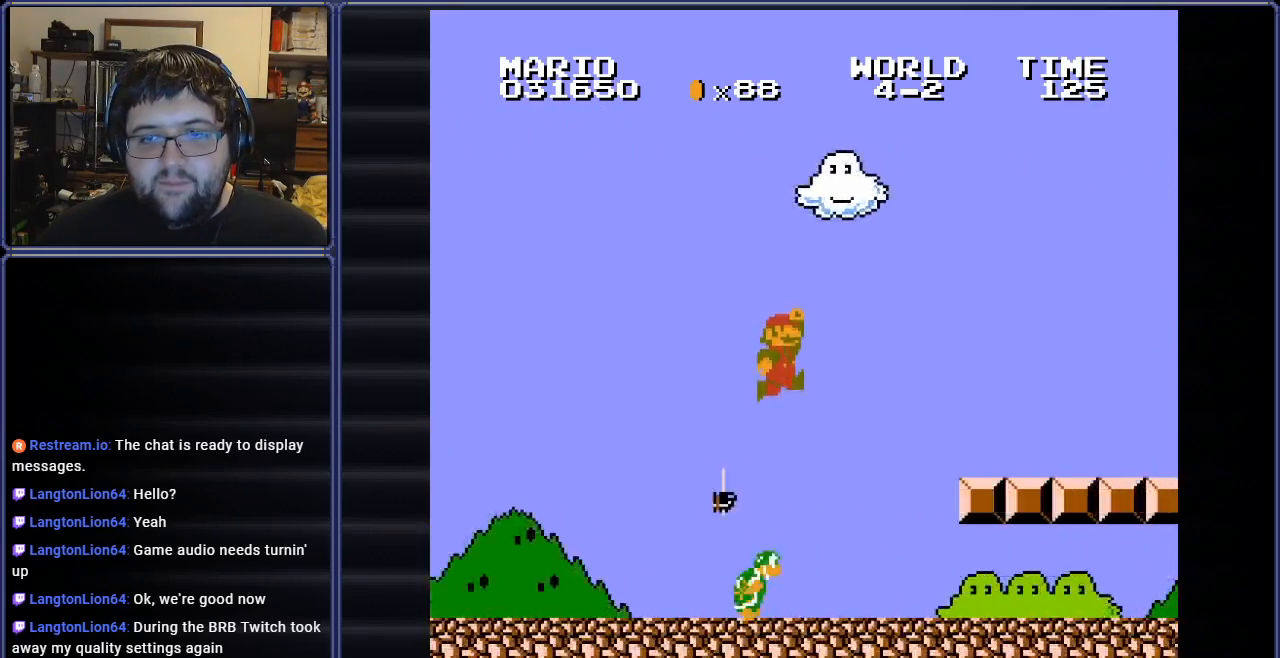
{"buttons": ["A", "B"], "events": [[83, "DPAD_LEFT", "down"], [83, "DPAD_RIGHT", "up"], [217, "DPAD_UP", "down"], [250, "DPAD_UP", "up"], [300, "DPAD_UP", "down"], [317, "A", "down"], [384, "DPAD_UP", "up"], [434, "DPAD_LEFT", "up"]]}
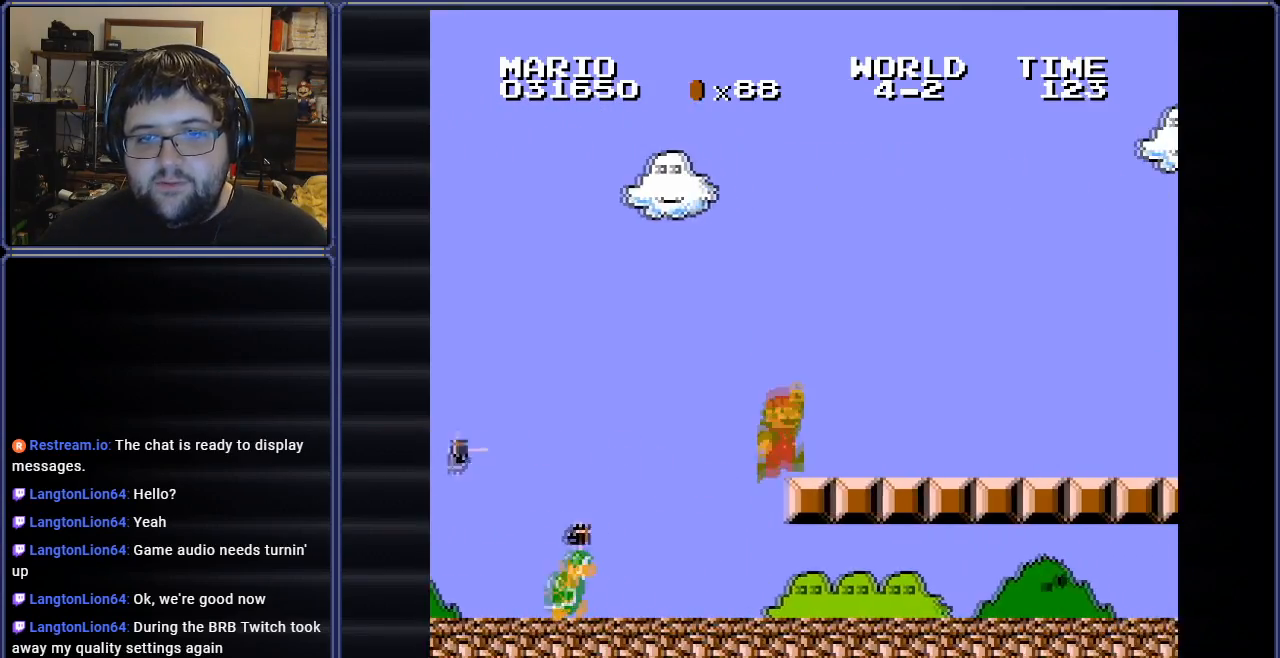
{"buttons": ["B", "DPAD_RIGHT"], "events": [[50, "DPAD_RIGHT", "down"], [133, "A", "up"]]}
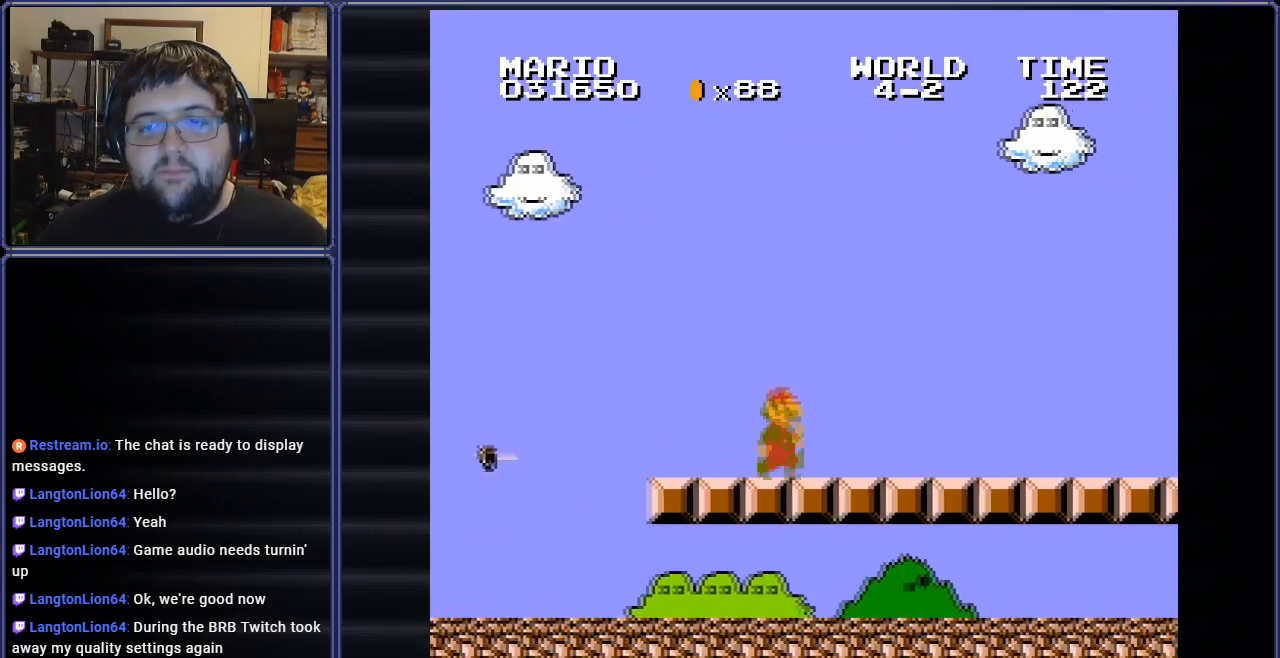
{"buttons": ["B", "DPAD_RIGHT"], "events": []}
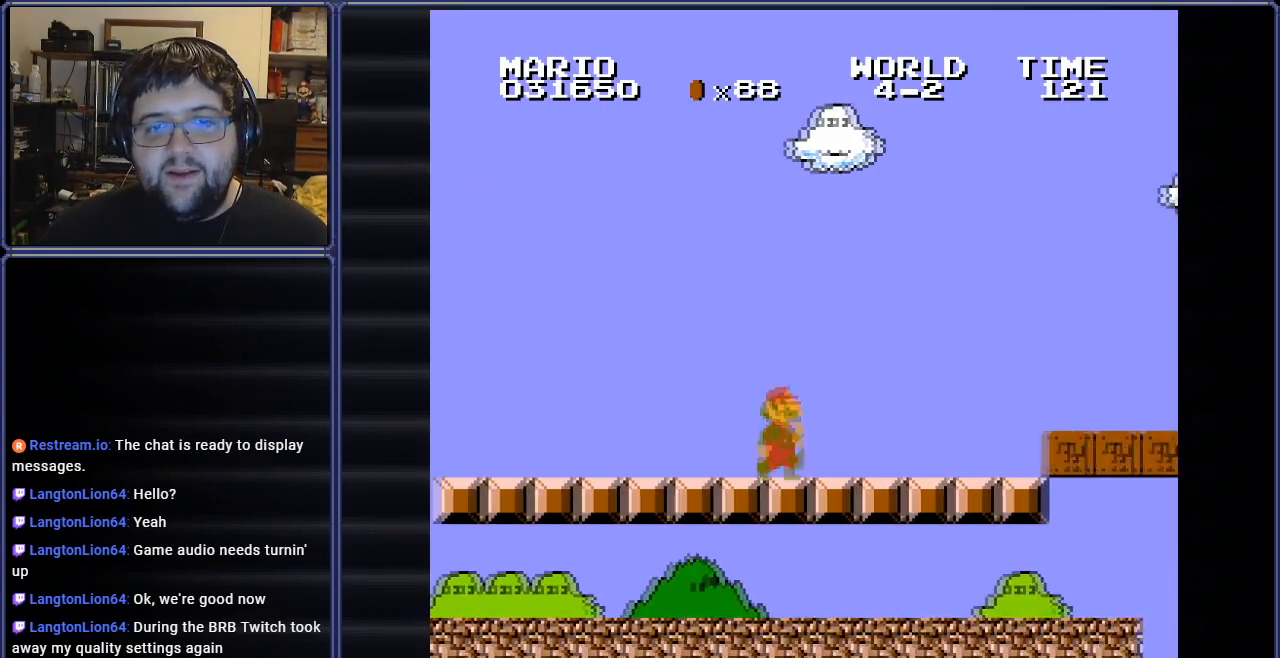
{"buttons": ["B", "DPAD_RIGHT"], "events": [[316, "A", "down"], [400, "A", "up"]]}
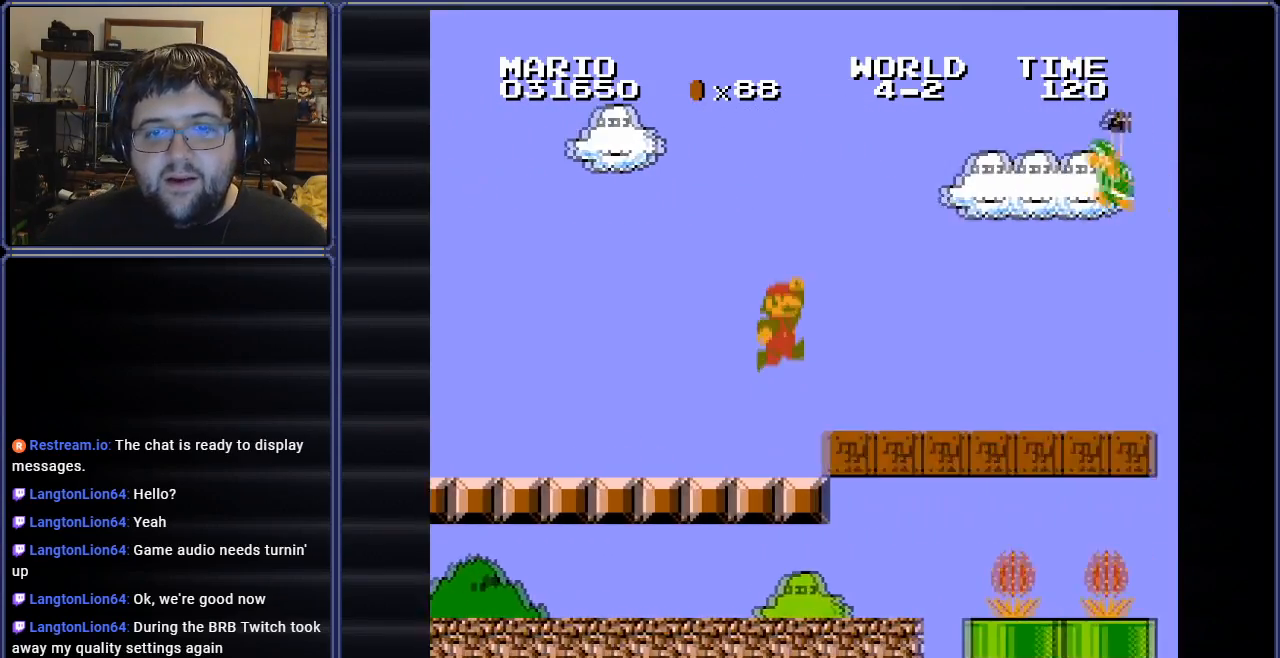
{"buttons": ["B", "DPAD_RIGHT"], "events": [[267, "DPAD_LEFT", "down"], [284, "DPAD_RIGHT", "up"], [384, "DPAD_UP", "down"], [484, "DPAD_RIGHT", "down"], [500, "DPAD_LEFT", "up"], [500, "DPAD_UP", "up"]]}
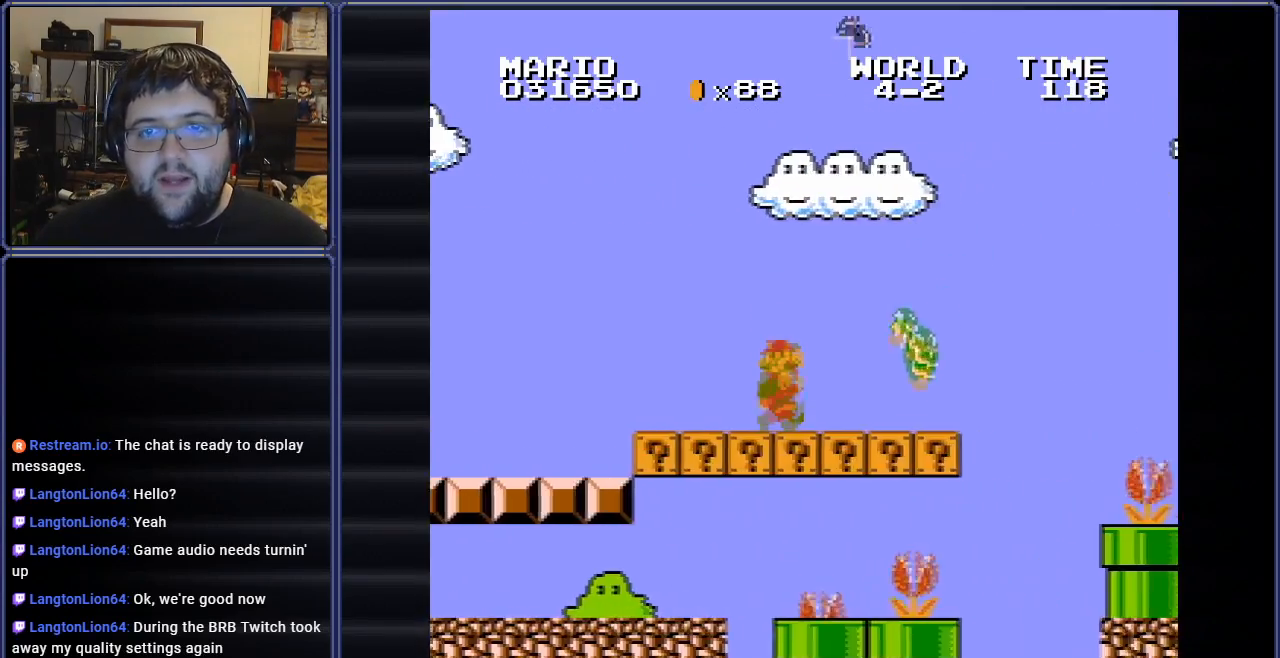
{"buttons": ["A", "B", "DPAD_RIGHT"], "events": [[117, "A", "down"]]}
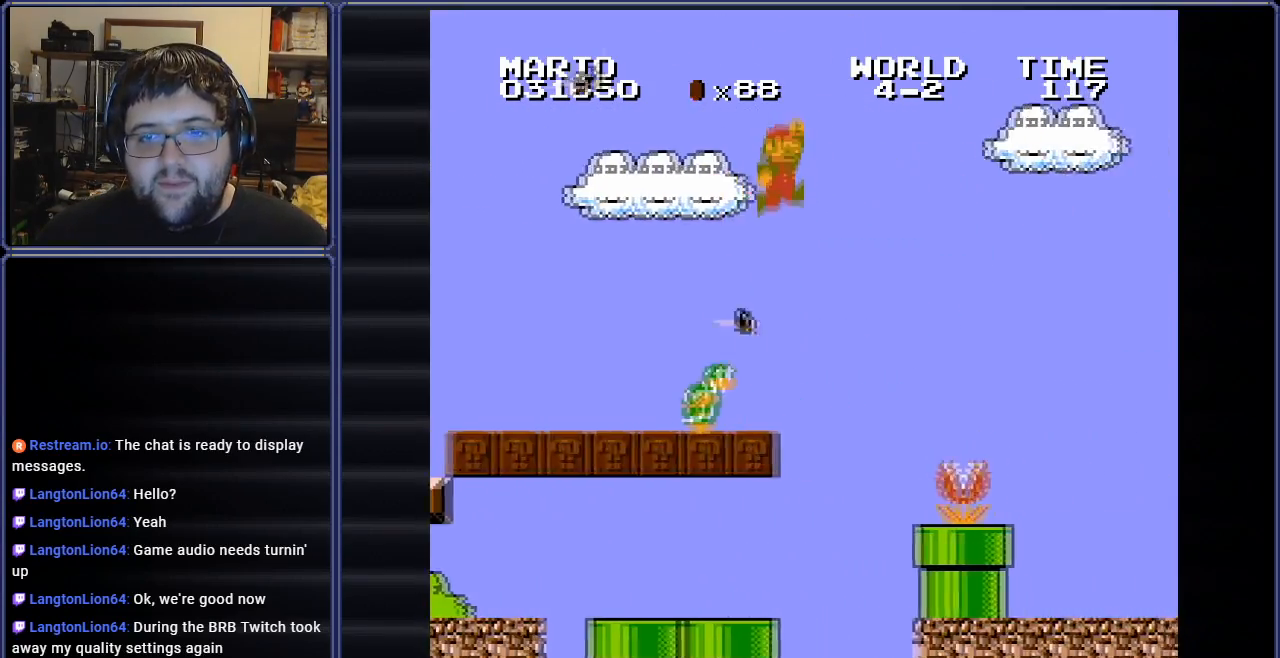
{"buttons": ["B", "DPAD_RIGHT"], "events": [[234, "A", "up"]]}
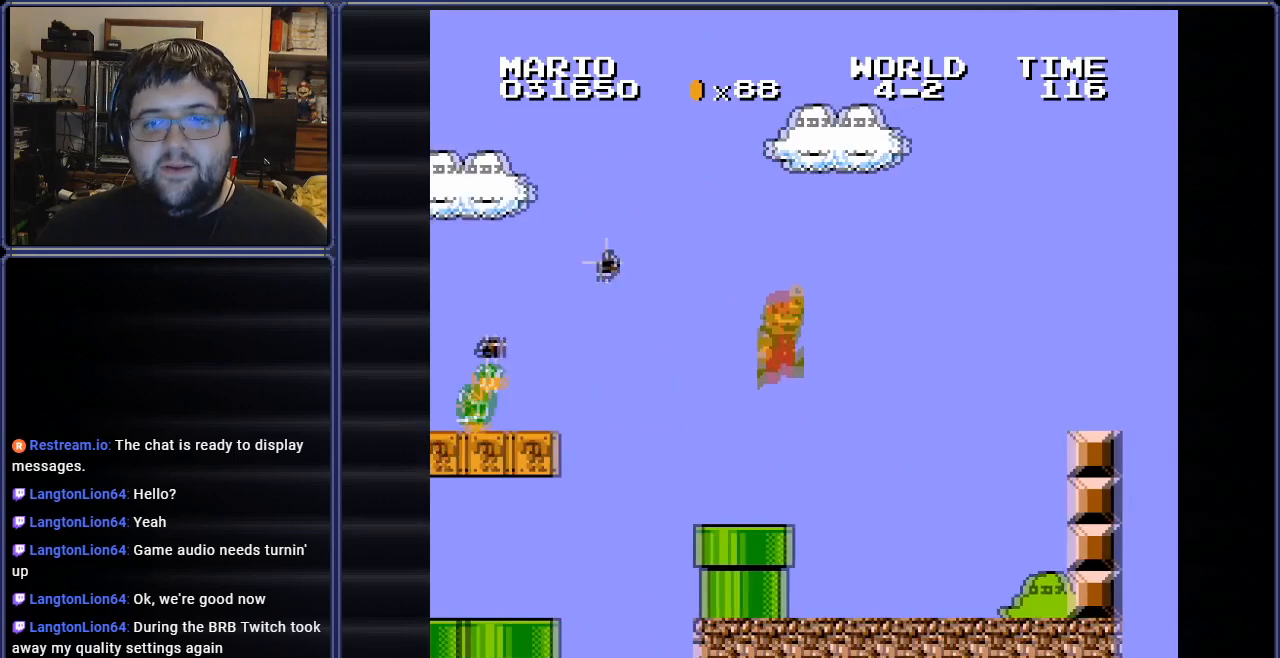
{"buttons": ["A", "B"], "events": [[83, "DPAD_DOWN", "down"], [216, "DPAD_DOWN", "up"], [400, "A", "down"], [400, "DPAD_RIGHT", "up"]]}
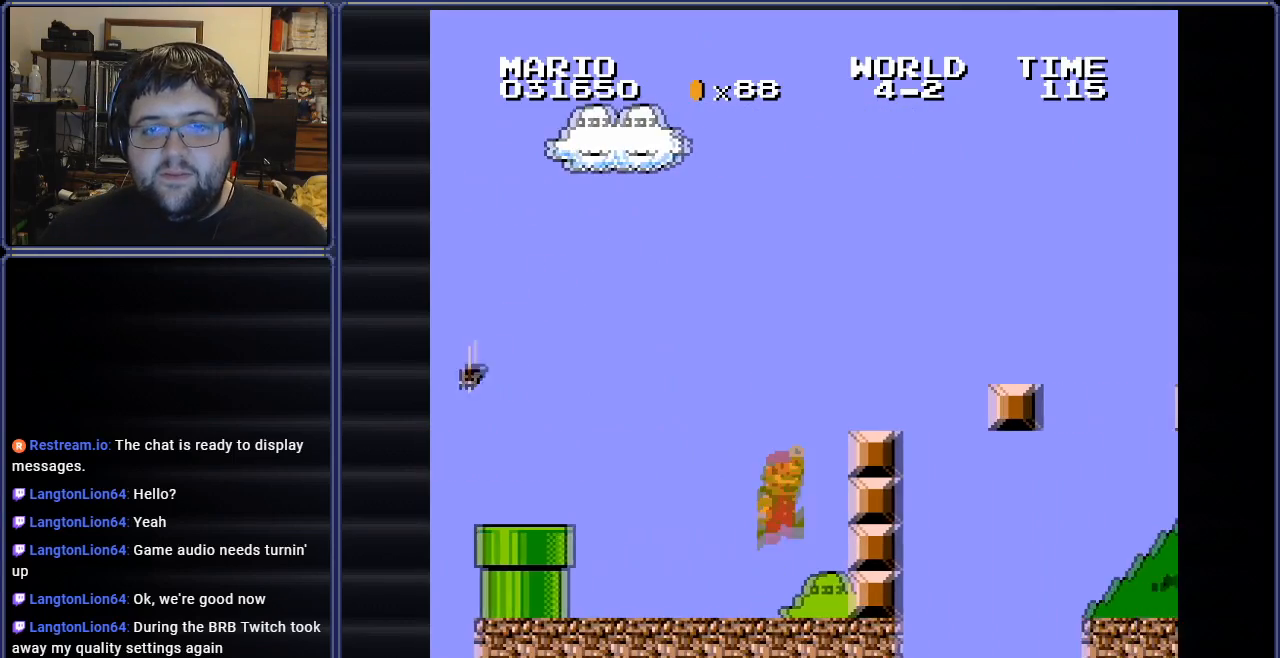
{"buttons": ["B", "DPAD_RIGHT"], "events": [[67, "DPAD_LEFT", "down"], [184, "DPAD_UP", "down"], [284, "DPAD_UP", "up"], [384, "DPAD_LEFT", "up"], [417, "DPAD_RIGHT", "down"], [500, "A", "up"]]}
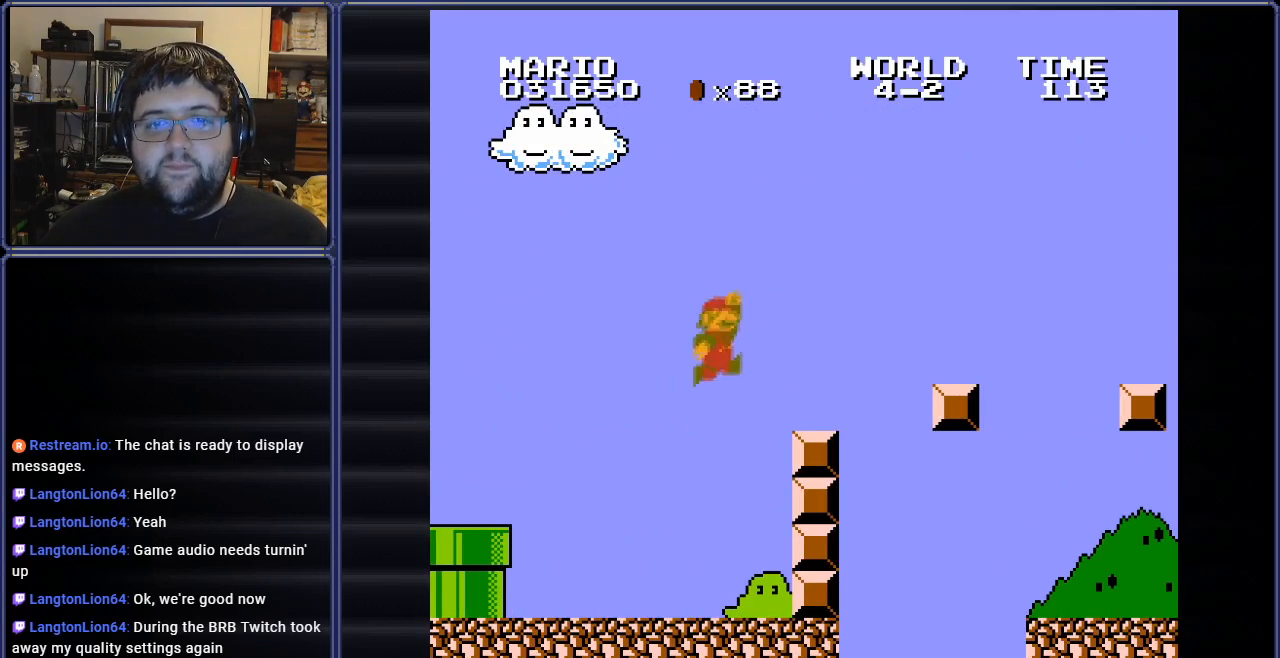
{"buttons": ["B", "DPAD_RIGHT"], "events": []}
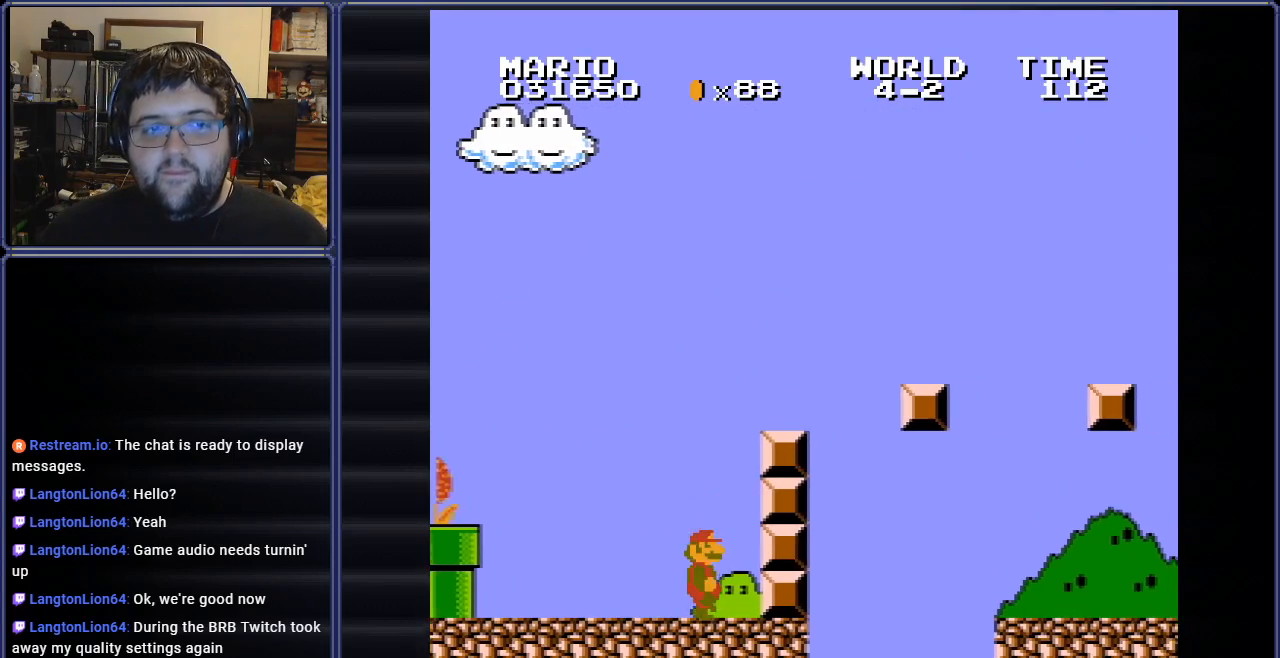
{"buttons": ["B", "DPAD_RIGHT"], "events": [[34, "A", "down"], [100, "DPAD_RIGHT", "up"], [351, "DPAD_RIGHT", "down"], [484, "A", "up"]]}
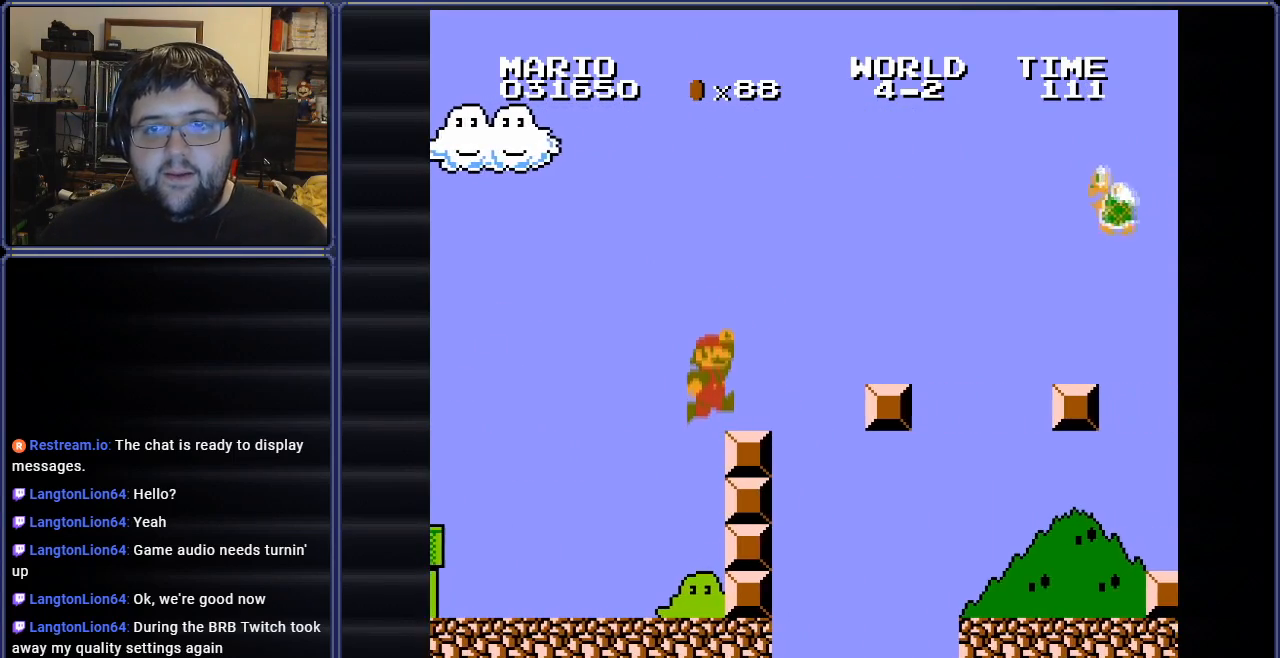
{"buttons": ["B", "DPAD_RIGHT"], "events": [[250, "A", "down"], [417, "A", "up"]]}
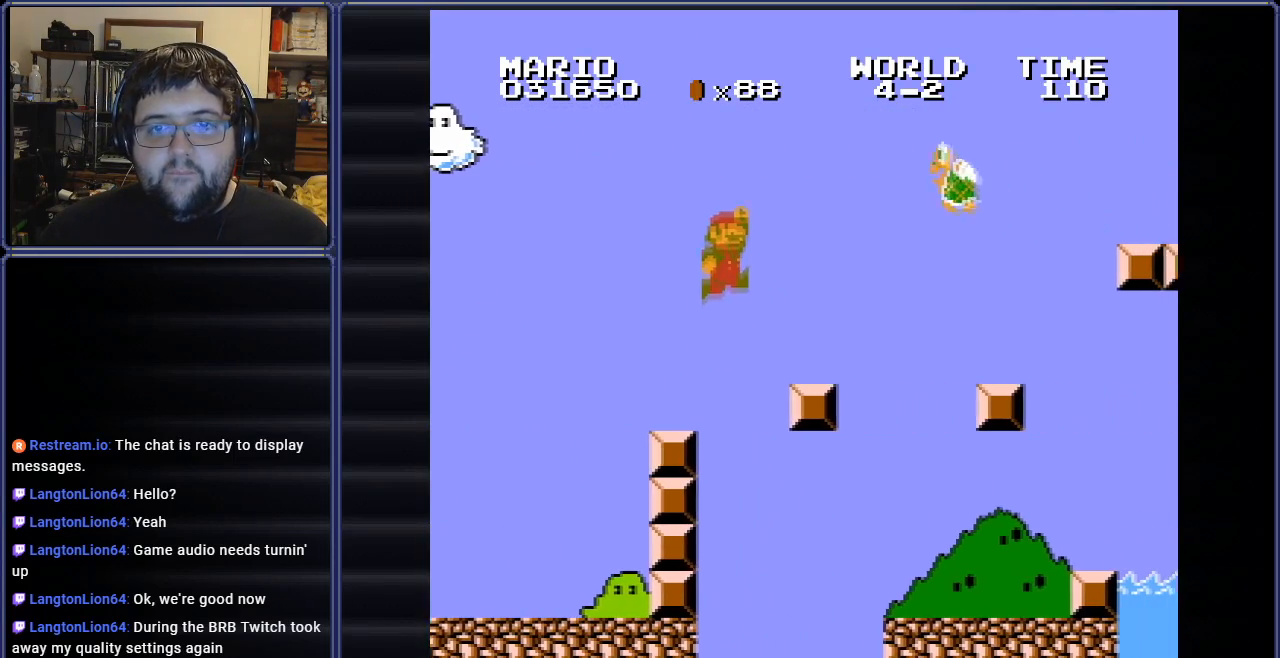
{"buttons": ["B", "DPAD_RIGHT"], "events": [[367, "A", "down"], [467, "A", "up"]]}
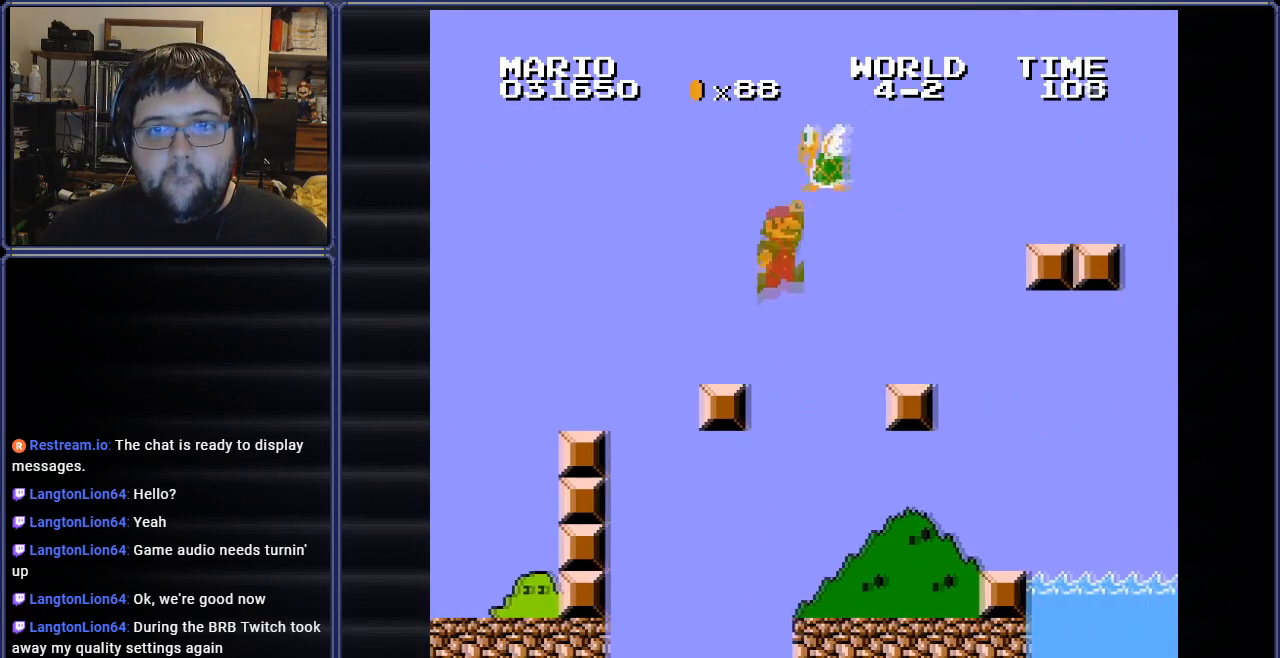
{"buttons": ["A", "B"], "events": [[67, "DPAD_RIGHT", "up"], [133, "DPAD_LEFT", "down"], [367, "A", "down"], [400, "DPAD_UP", "down"], [467, "DPAD_UP", "up"], [484, "DPAD_LEFT", "up"]]}
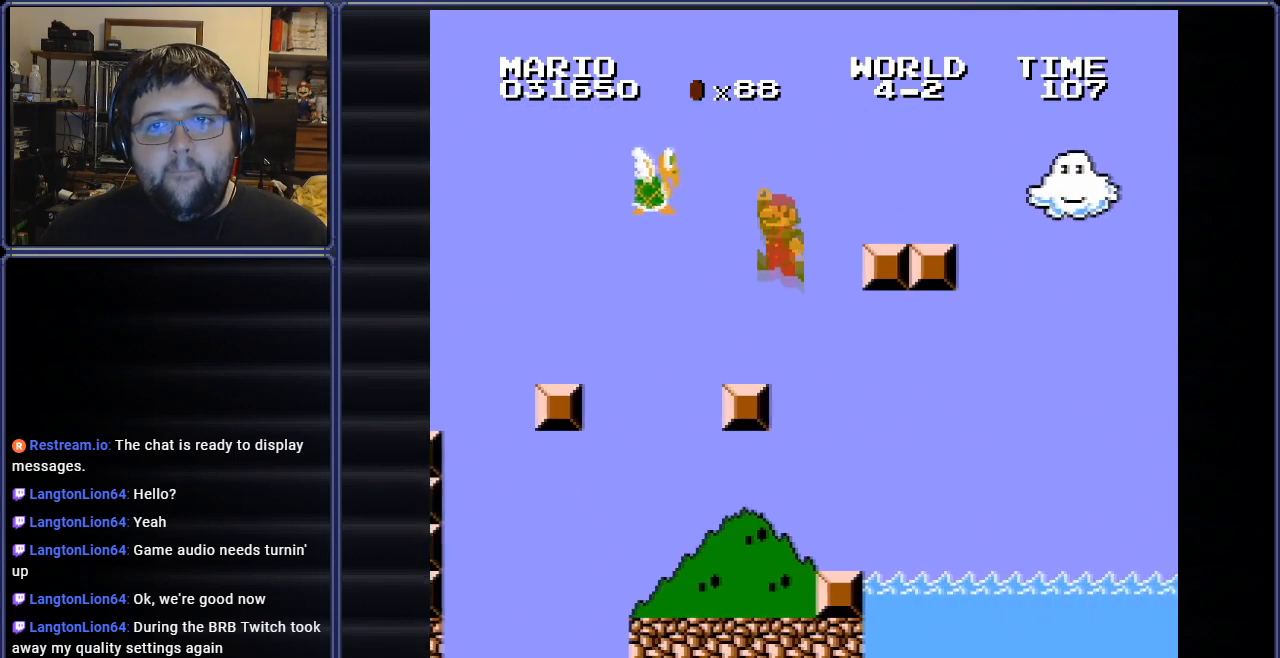
{"buttons": ["B", "DPAD_RIGHT"], "events": [[50, "DPAD_RIGHT", "down"], [117, "A", "up"]]}
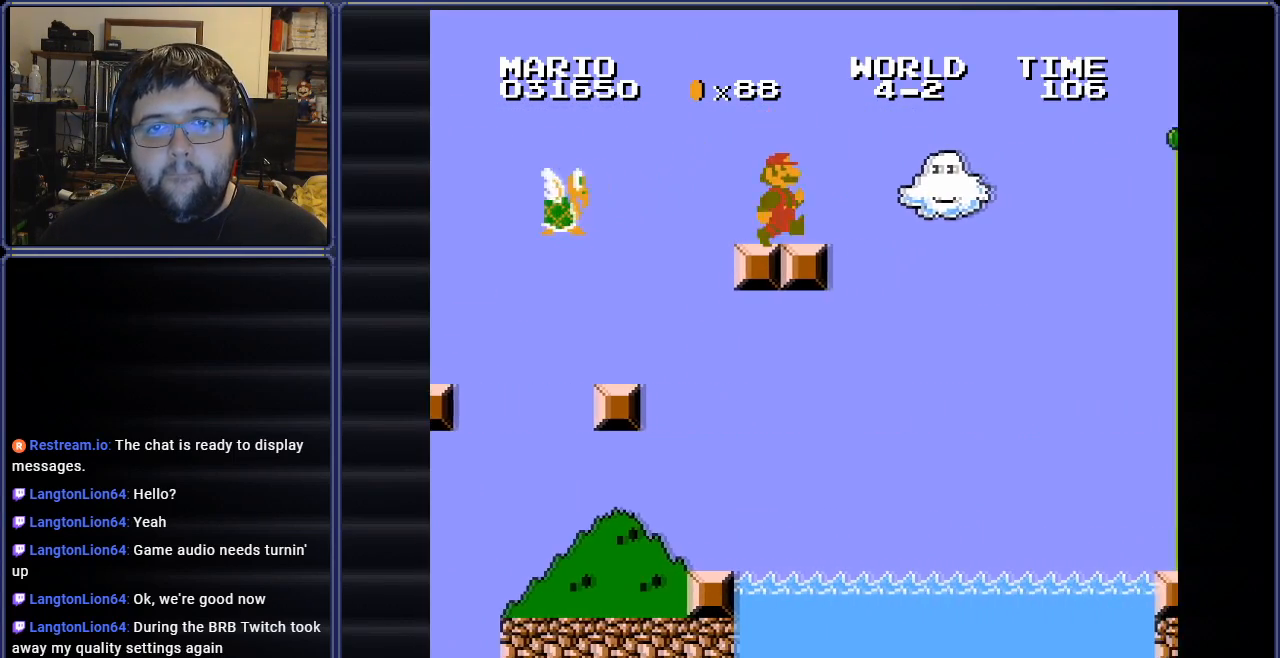
{"buttons": ["A", "B", "DPAD_RIGHT"], "events": [[50, "A", "down"]]}
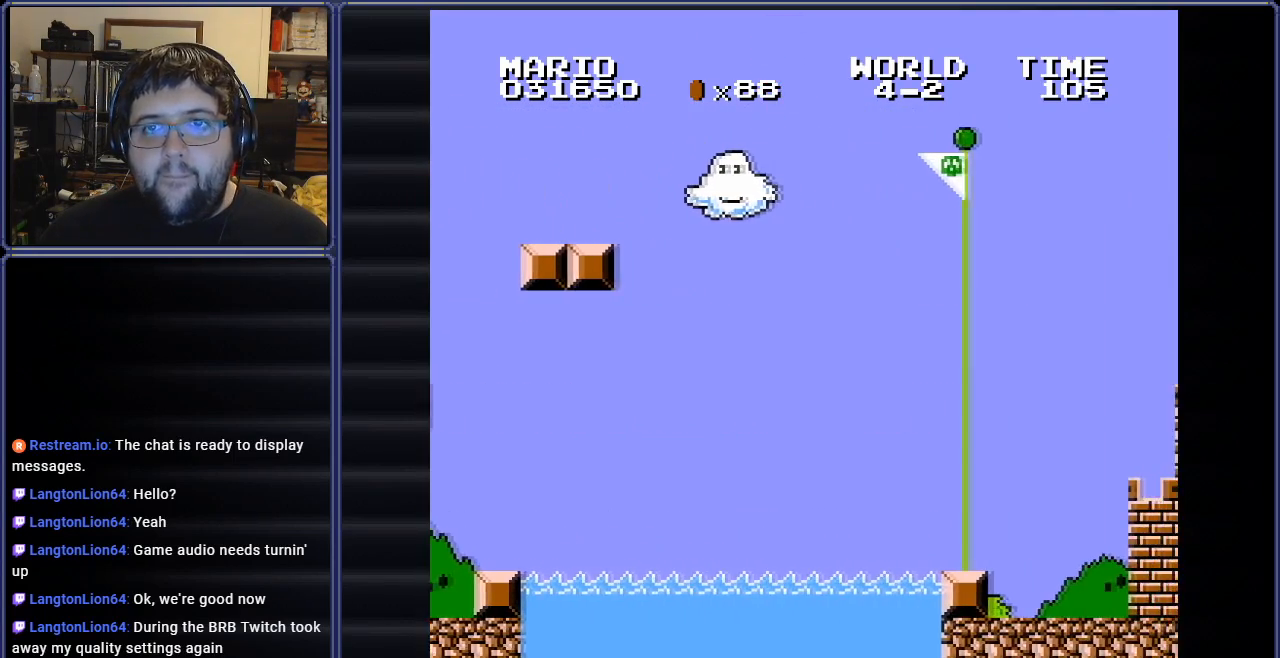
{"buttons": ["A", "B"], "events": [[501, "DPAD_RIGHT", "up"]]}
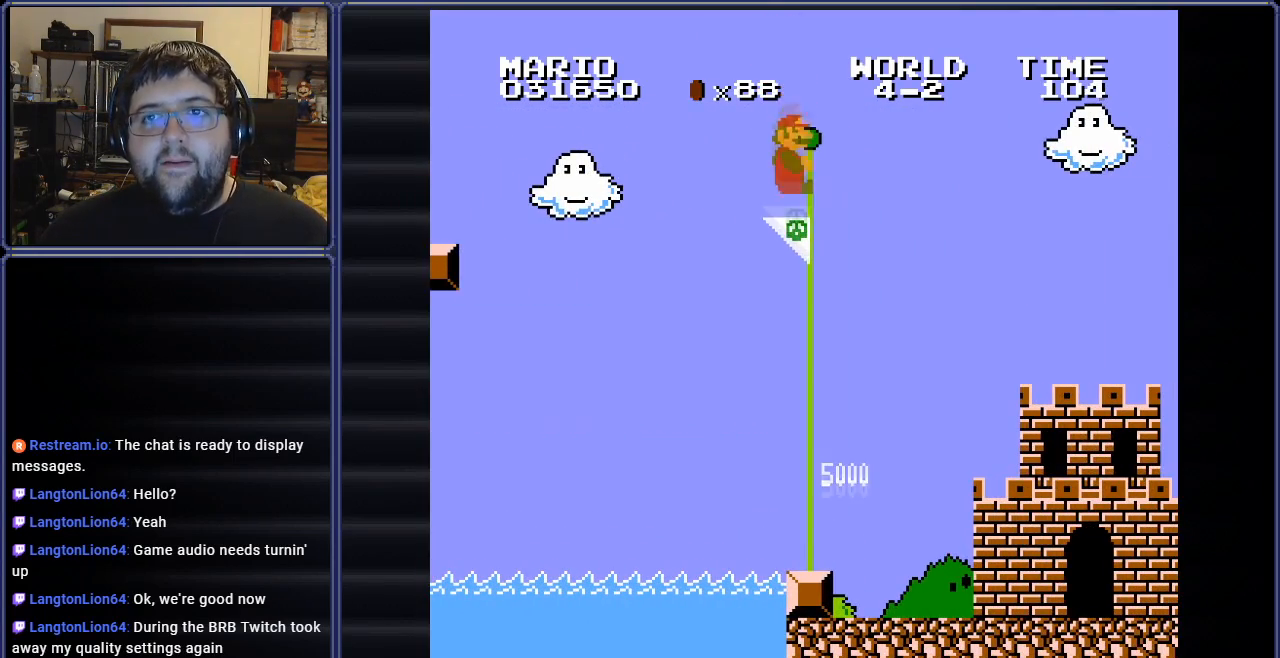
{"buttons": [], "events": [[50, "A", "up"], [50, "B", "up"]]}